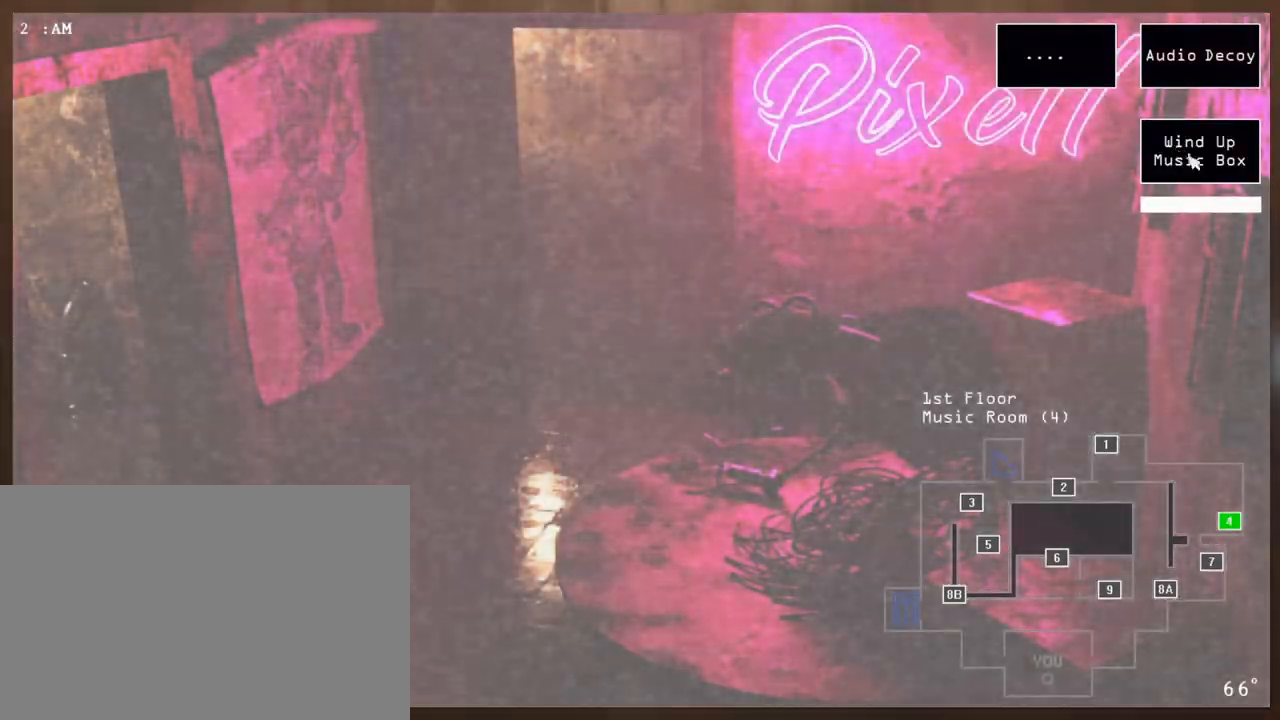
Gameplay with keyboard and mouse; each line is a JSON object with the keys and mouse buttons held at the frame after it. "events" lists presses ("down") and releases ("up") of "a", "ctrl", "d", "e", "q", "s", "shift", "space", "w", "mouse_left", "mouse_wheel" and "mouse_right" between this image and that frame as [ms after this image, input, new state], when the widget could be followed in between. "mouse_left", "mouse_wheel", "mouse_right" = the "left", "wheel", "right" buttons of the "mouse" list. No other keys are recorded. "wheel" means that the mouse wheel is clicked or scrolled. Mouse movement is not recorded.
{"keys": [], "mouse": [], "events": [[467, "mouse_left", "up"]]}
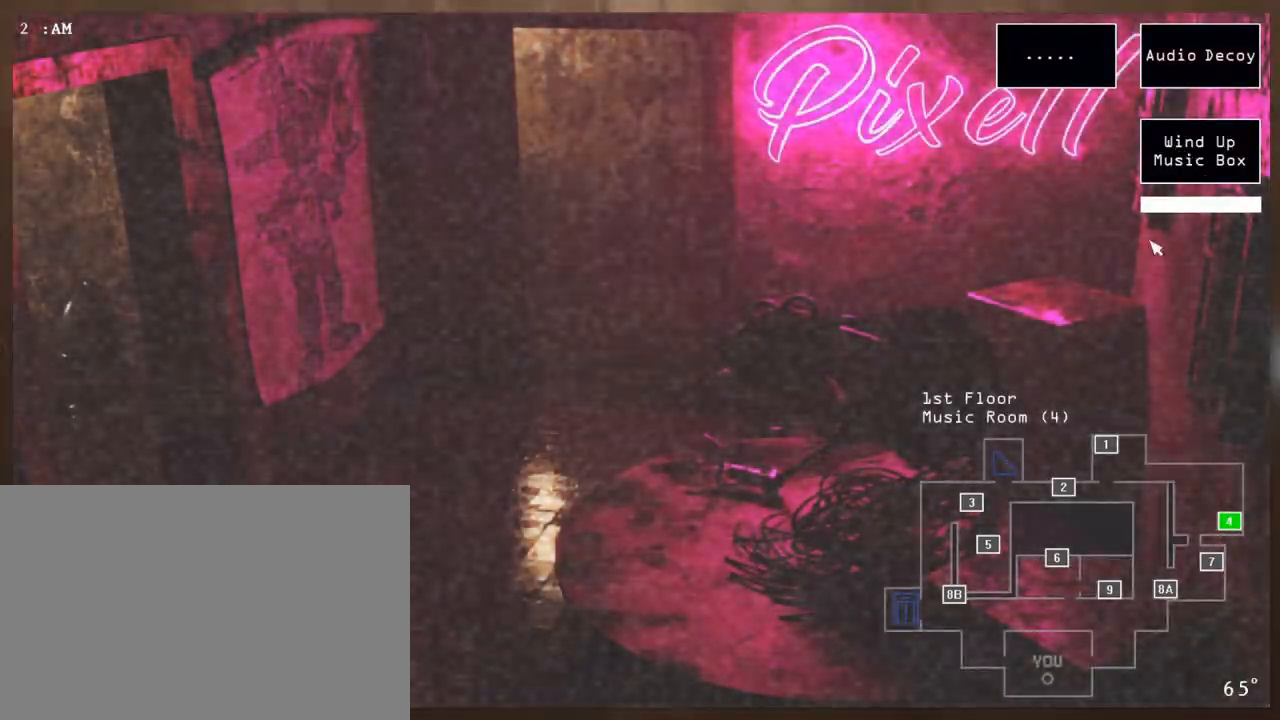
{"keys": [], "mouse": ["left"], "events": [[33, "shift", "down"], [150, "shift", "up"], [200, "shift", "down"], [317, "mouse_left", "down"], [317, "shift", "up"], [367, "mouse_left", "up"], [450, "mouse_left", "down"]]}
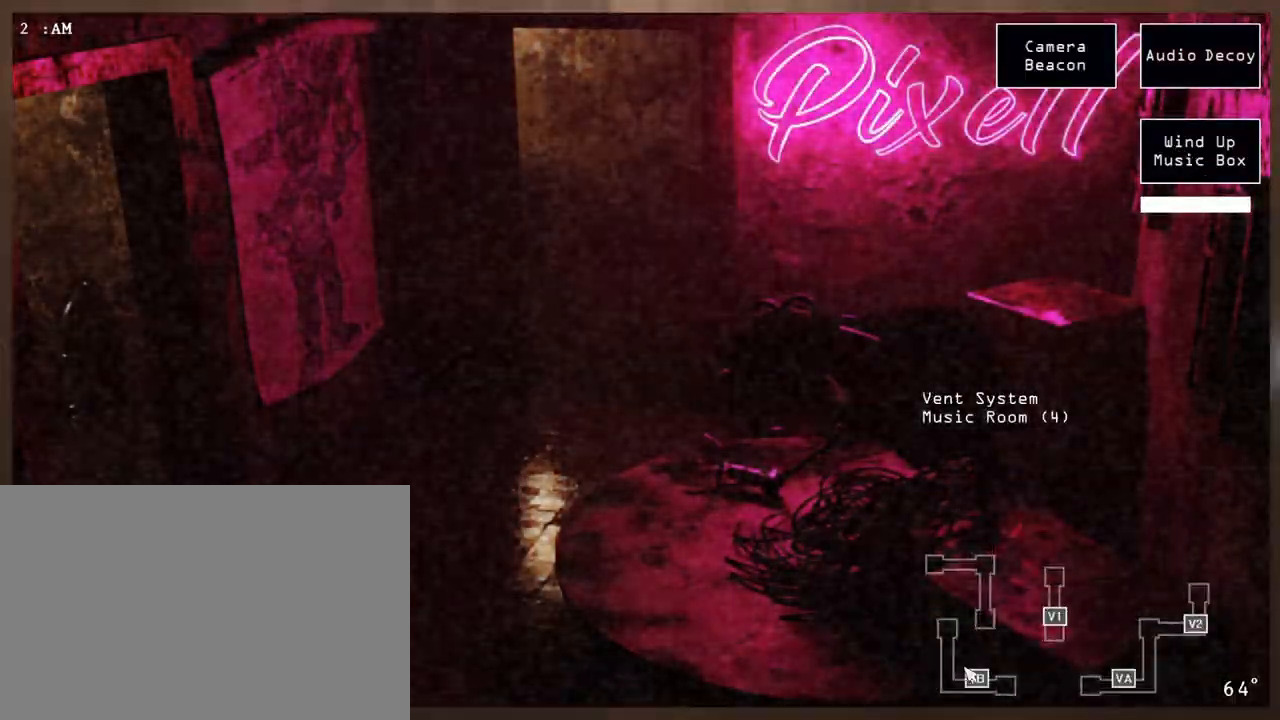
{"keys": [], "mouse": [], "events": [[33, "mouse_left", "up"], [100, "mouse_left", "down"], [183, "mouse_left", "up"], [317, "mouse_left", "down"], [417, "mouse_left", "up"]]}
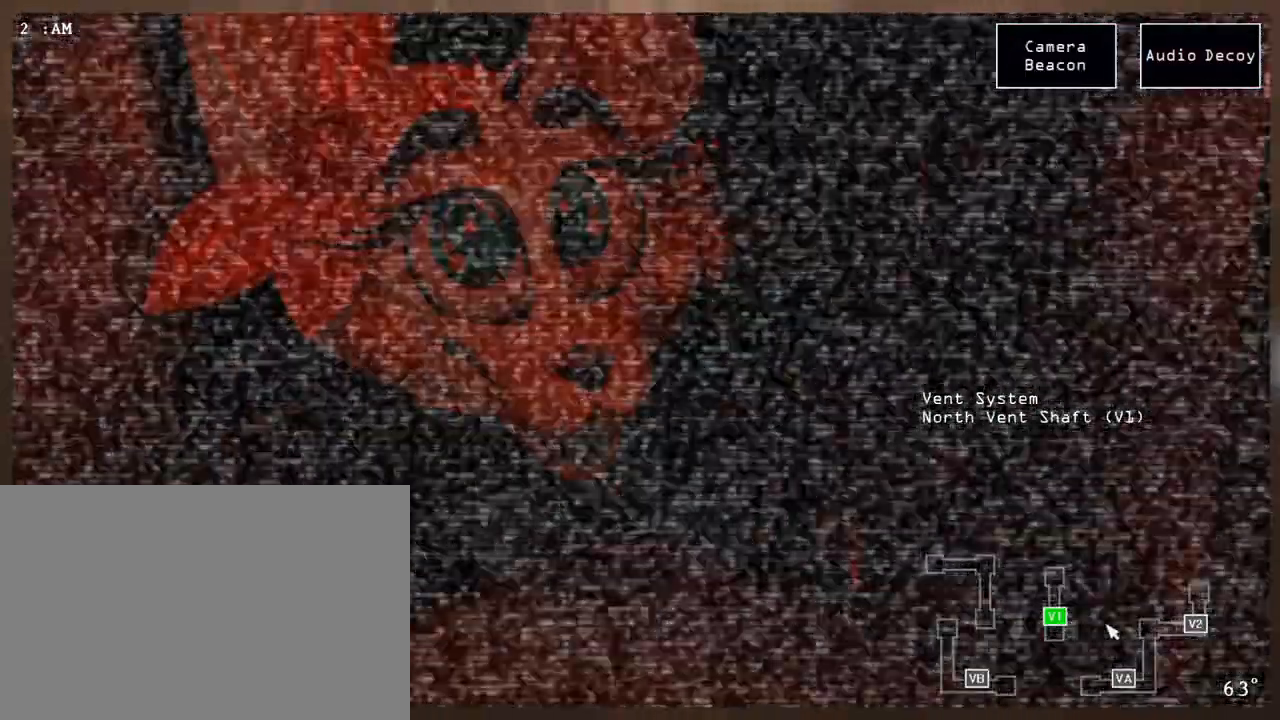
{"keys": [], "mouse": [], "events": [[67, "mouse_left", "down"], [183, "mouse_left", "up"], [233, "mouse_left", "down"], [333, "mouse_left", "up"]]}